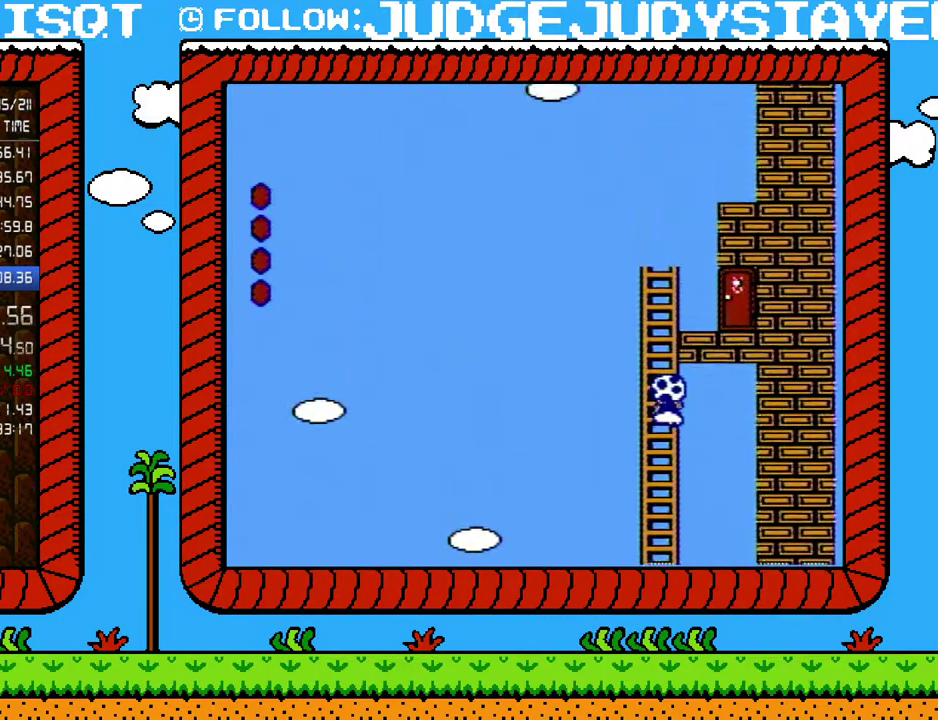
Gameplay with a controller (Nintendo layout); each line is a JSON object with the inputs held at the frame after it. "events" lists button and stick changes between this image and that frame as [ms after this image, input, new state], when the widget could be followed in between. Not read: L3 R3.
{"buttons": ["DPAD_UP"], "events": []}
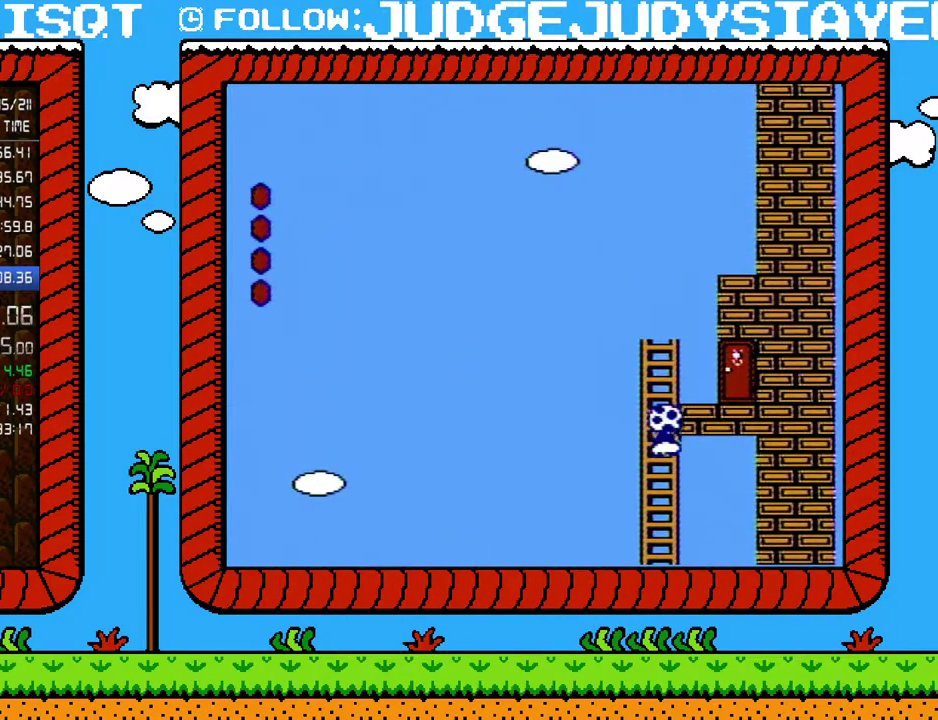
{"buttons": ["B", "DPAD_UP", "DPAD_RIGHT"], "events": [[133, "B", "down"], [500, "DPAD_RIGHT", "down"]]}
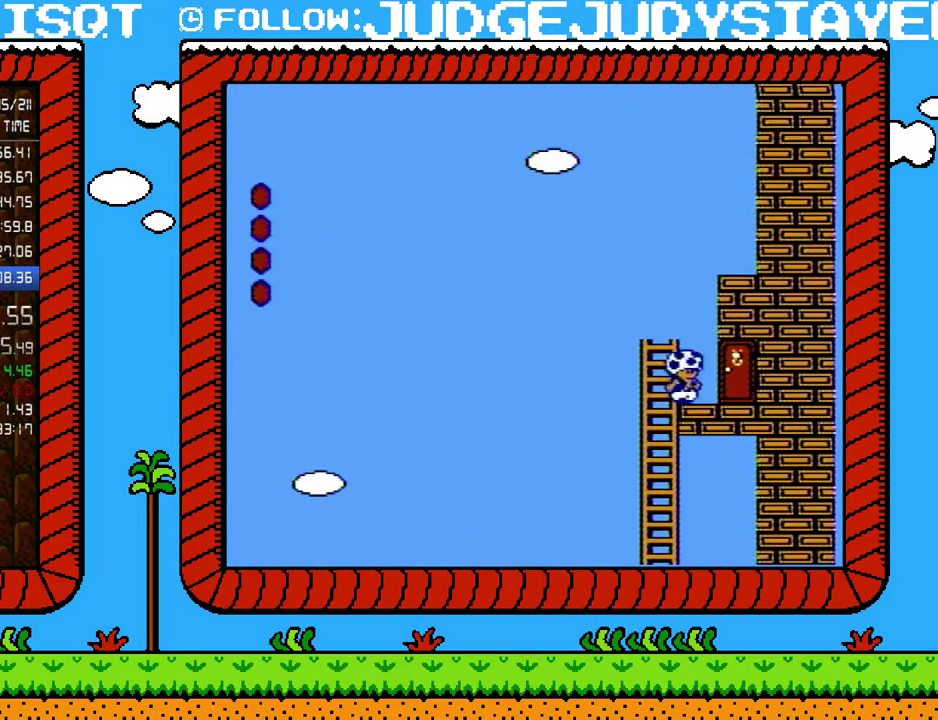
{"buttons": ["B"], "events": [[250, "DPAD_RIGHT", "up"], [250, "DPAD_UP", "up"], [350, "DPAD_UP", "down"], [450, "DPAD_UP", "up"]]}
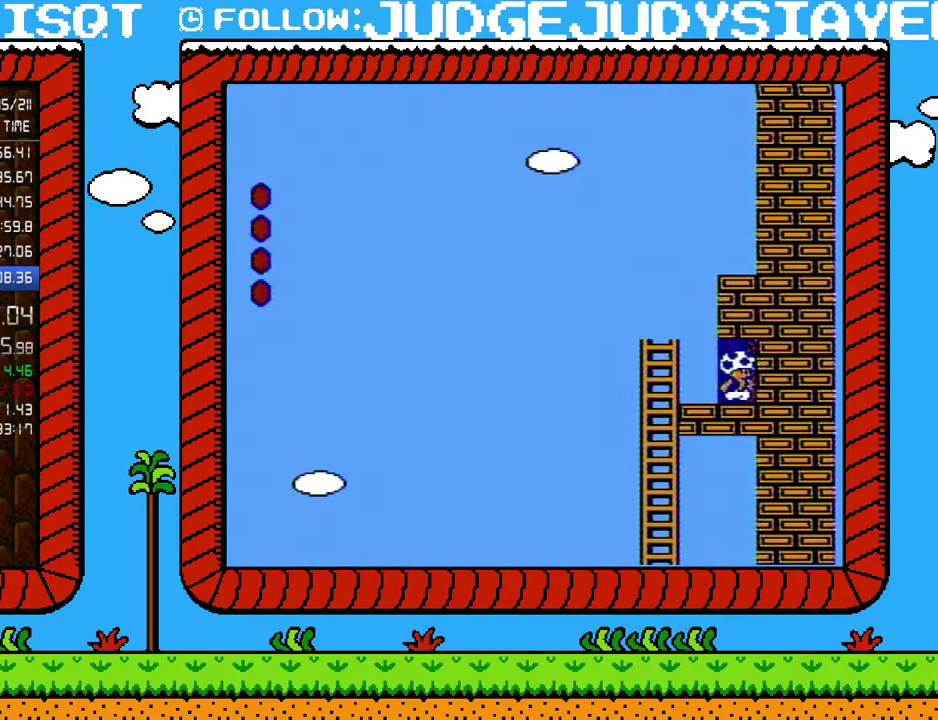
{"buttons": ["B", "DPAD_RIGHT"], "events": [[450, "DPAD_RIGHT", "down"]]}
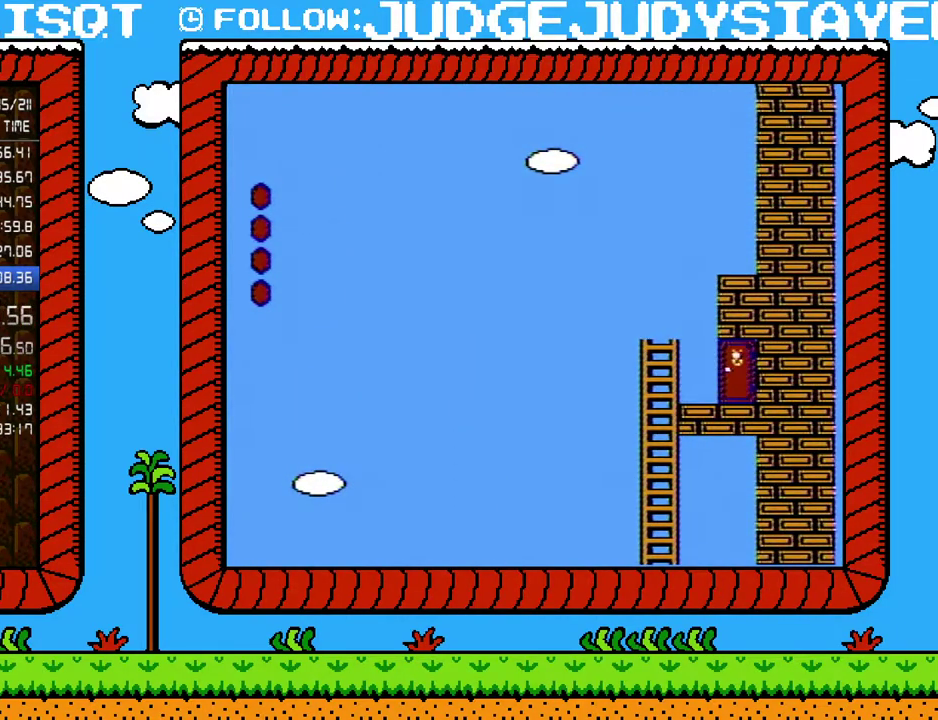
{"buttons": ["B", "DPAD_RIGHT"], "events": []}
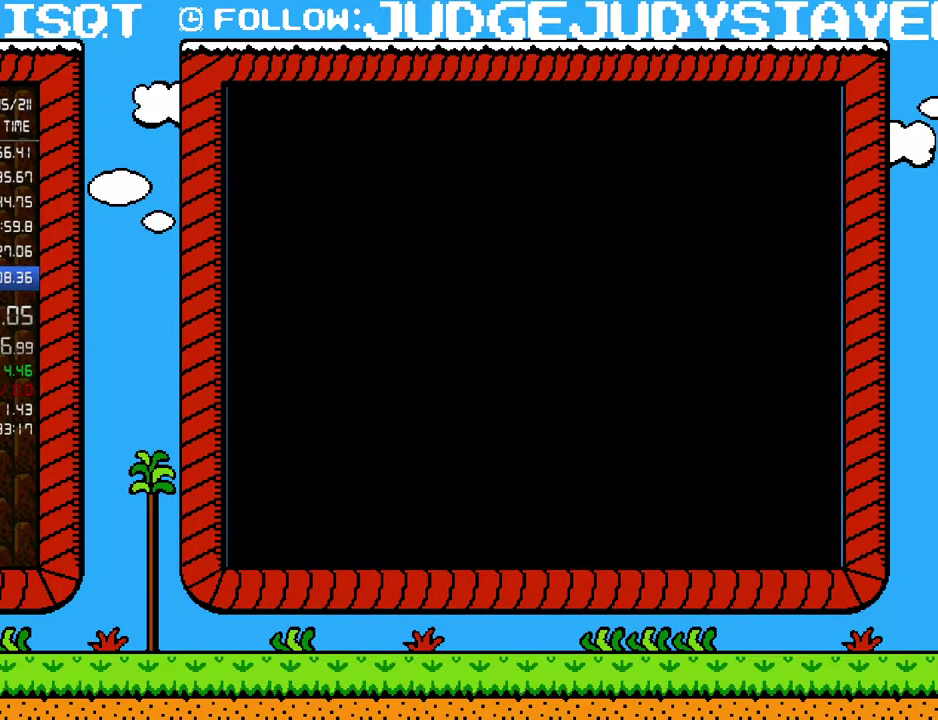
{"buttons": ["B", "DPAD_RIGHT"], "events": []}
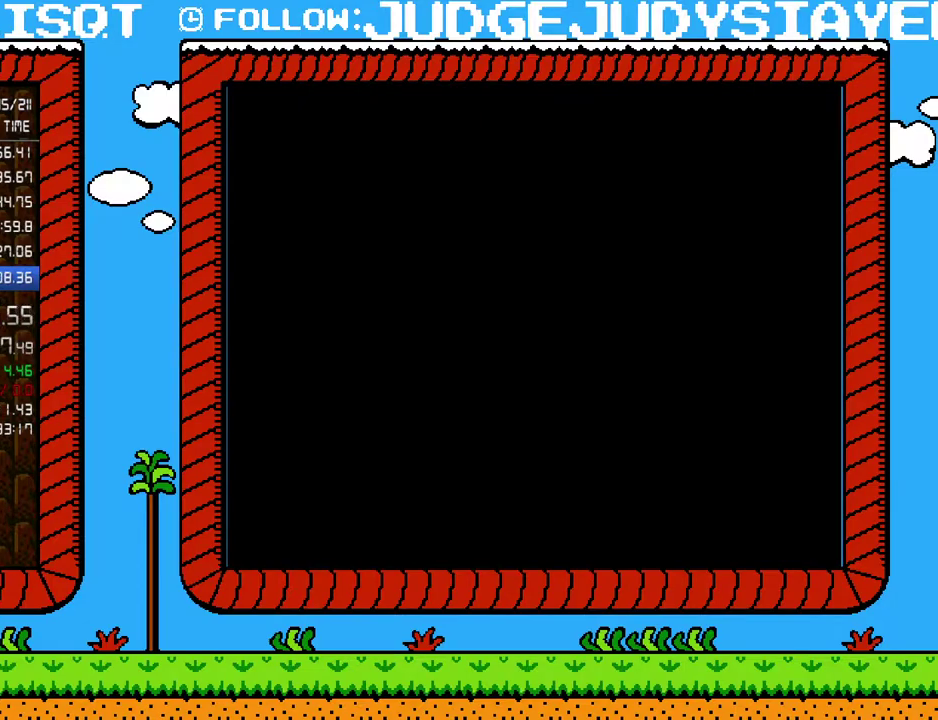
{"buttons": ["B", "DPAD_RIGHT"], "events": []}
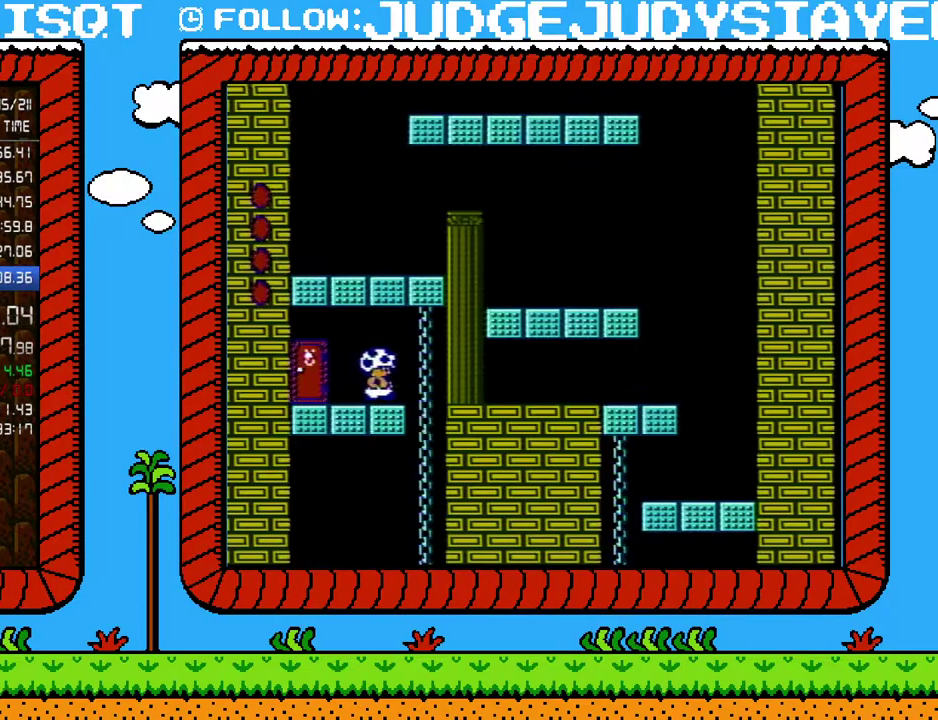
{"buttons": ["B", "DPAD_LEFT"], "events": [[200, "DPAD_DOWN", "down"], [233, "DPAD_RIGHT", "up"], [350, "DPAD_LEFT", "down"], [383, "DPAD_DOWN", "up"]]}
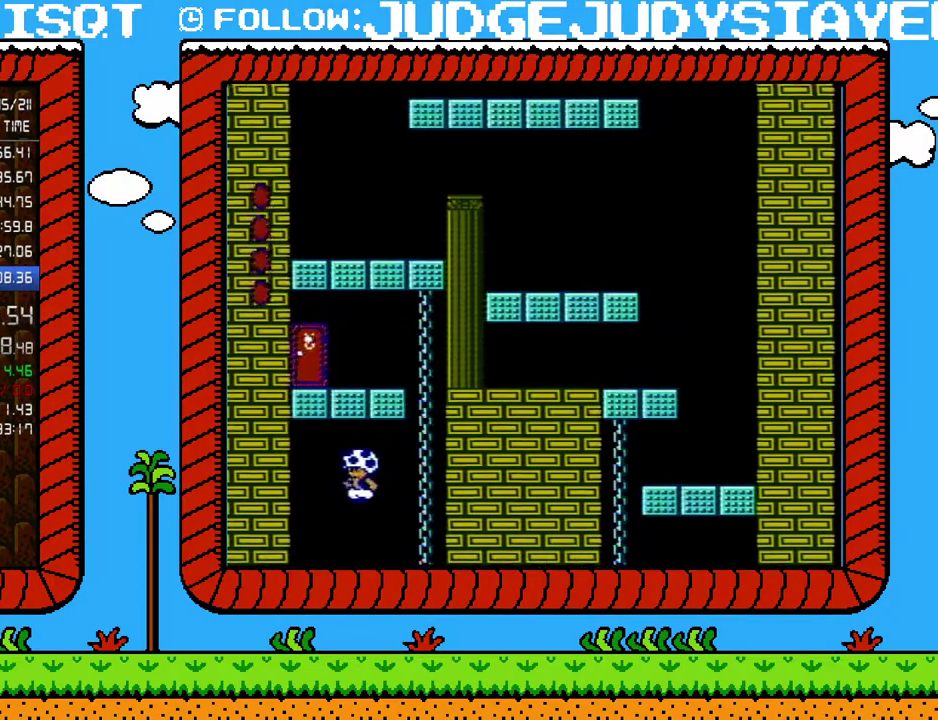
{"buttons": ["B"], "events": [[33, "DPAD_DOWN", "down"], [133, "DPAD_LEFT", "up"], [233, "DPAD_DOWN", "up"]]}
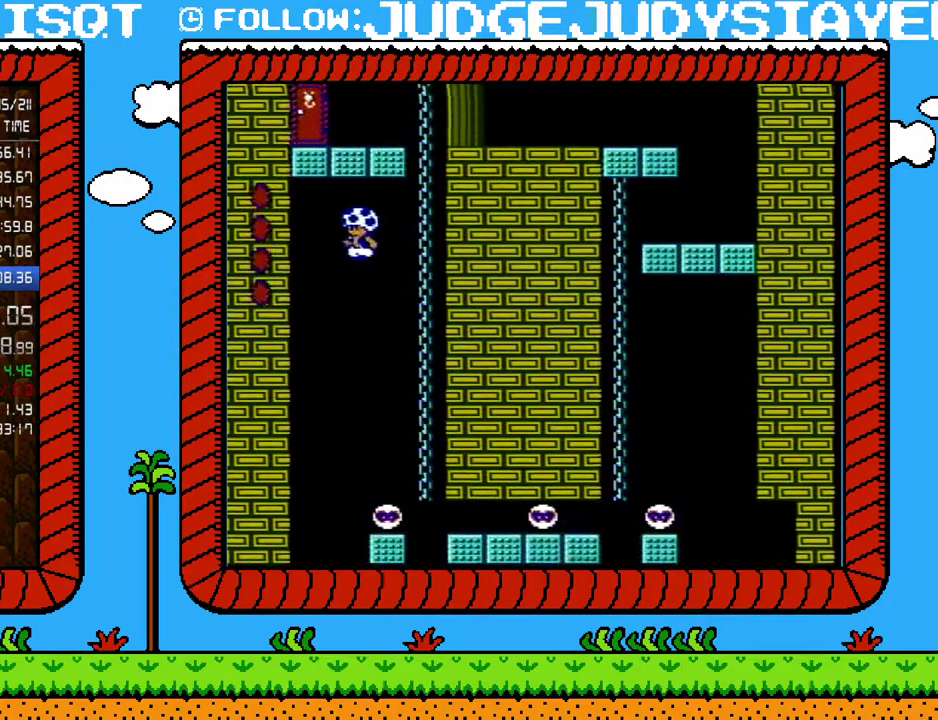
{"buttons": ["B"], "events": [[183, "DPAD_LEFT", "down"], [283, "DPAD_LEFT", "up"]]}
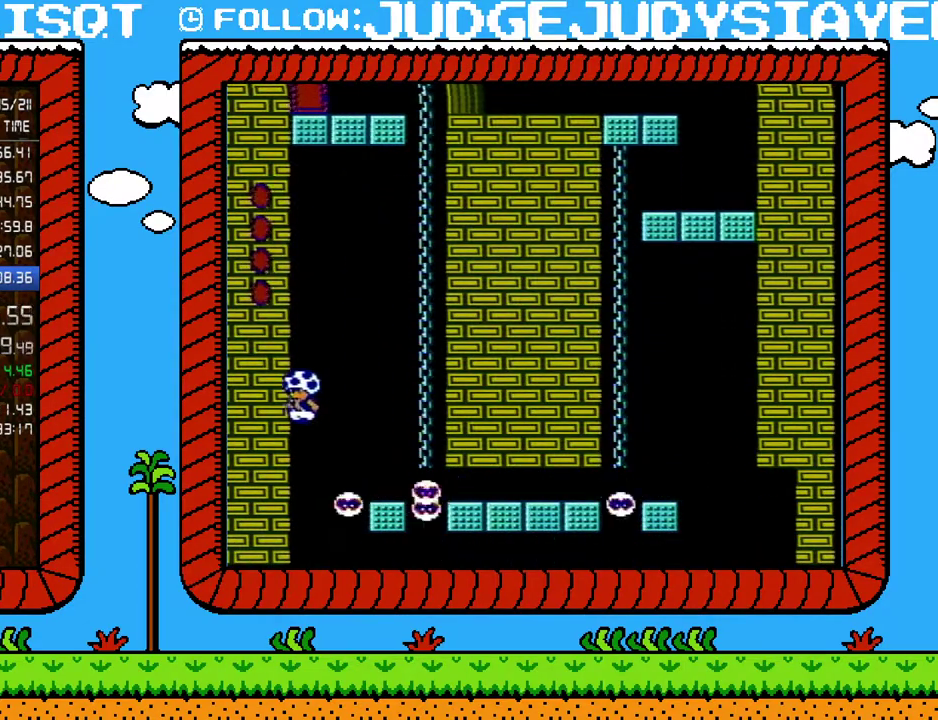
{"buttons": ["B"], "events": []}
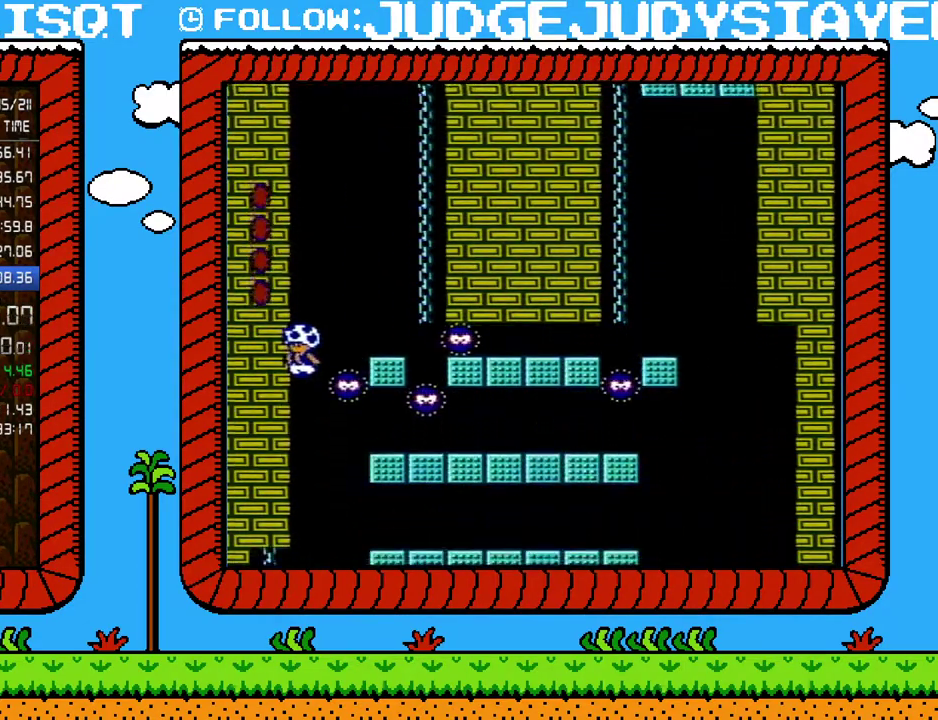
{"buttons": ["B"], "events": []}
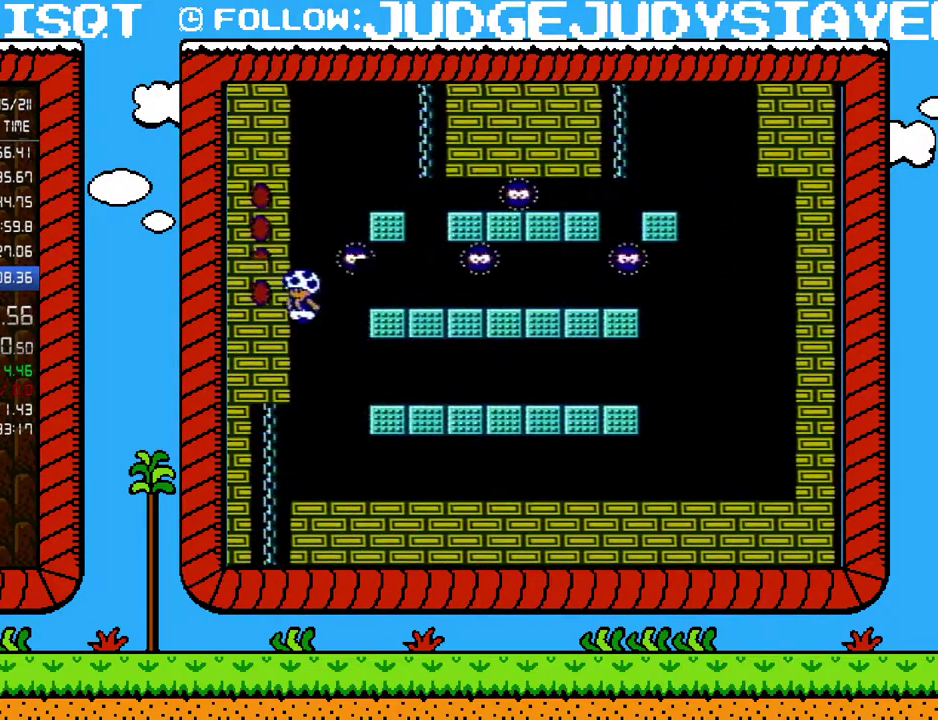
{"buttons": ["B", "DPAD_DOWN"], "events": [[100, "DPAD_LEFT", "down"], [467, "DPAD_DOWN", "down"], [500, "DPAD_LEFT", "up"]]}
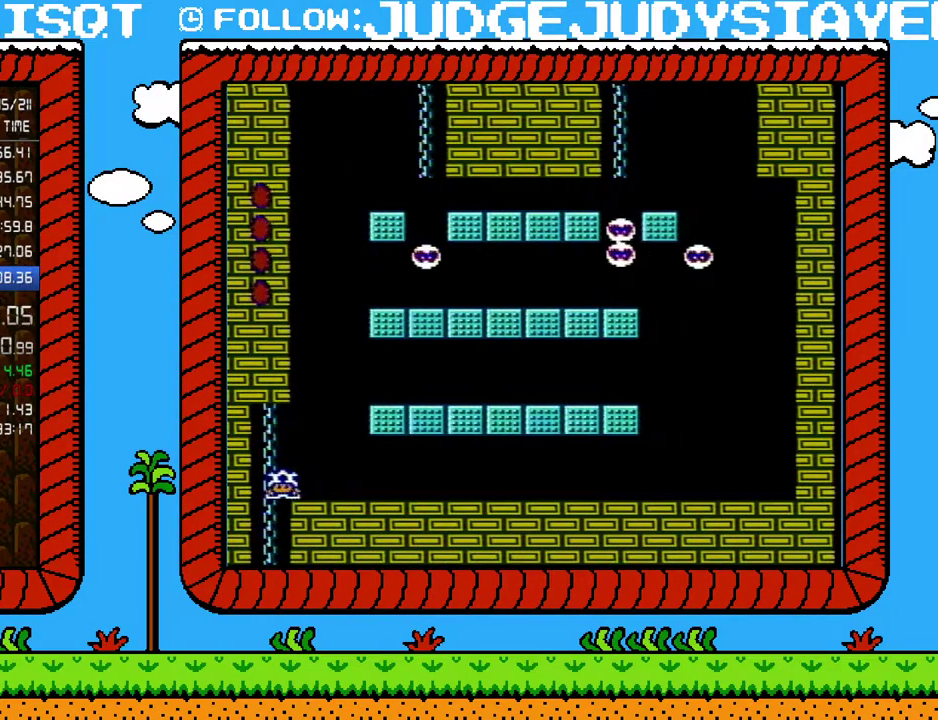
{"buttons": ["B", "DPAD_DOWN"], "events": [[217, "DPAD_LEFT", "down"], [317, "DPAD_DOWN", "up"], [383, "DPAD_DOWN", "down"], [483, "DPAD_LEFT", "up"]]}
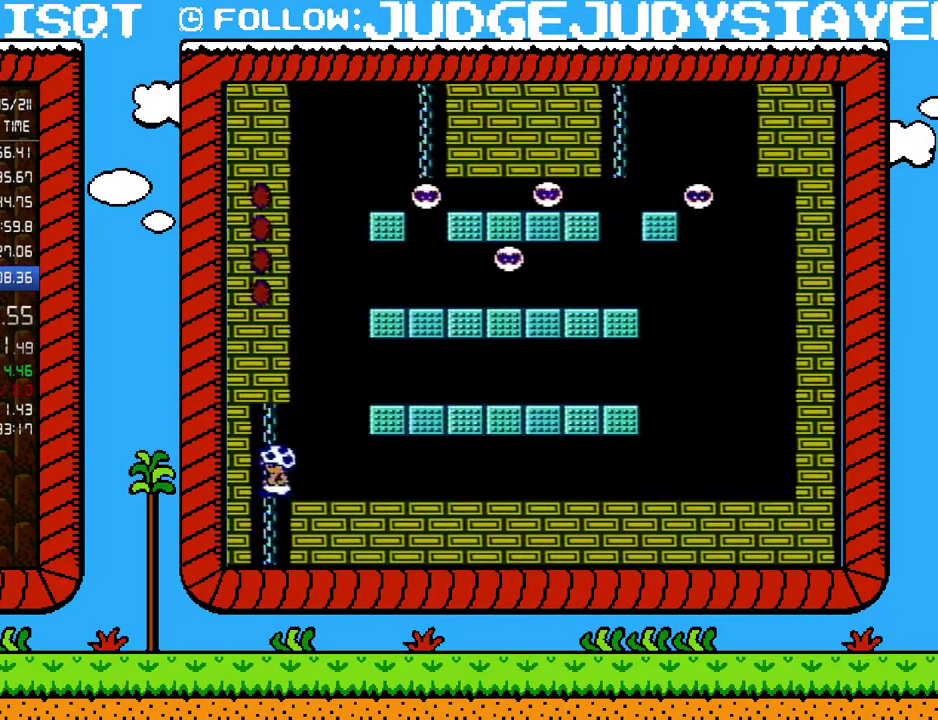
{"buttons": ["B", "DPAD_DOWN"], "events": [[50, "DPAD_DOWN", "up"], [50, "DPAD_LEFT", "down"], [100, "DPAD_DOWN", "down"], [100, "DPAD_LEFT", "up"], [200, "DPAD_DOWN", "up"], [200, "DPAD_LEFT", "down"], [283, "DPAD_DOWN", "down"], [283, "DPAD_LEFT", "up"]]}
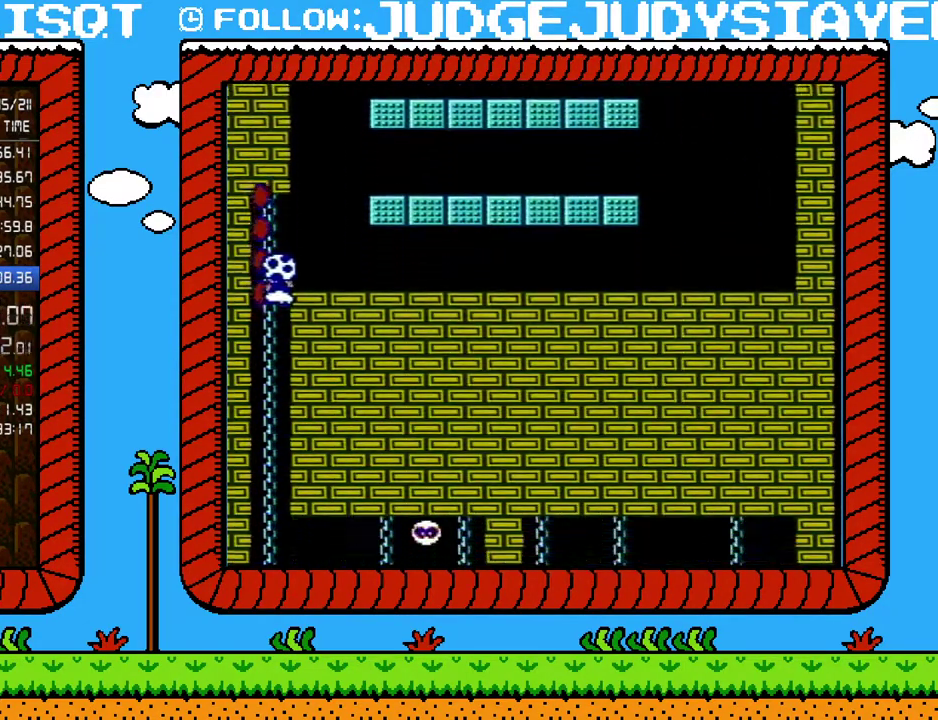
{"buttons": ["B", "DPAD_RIGHT"], "events": [[383, "DPAD_RIGHT", "down"], [467, "DPAD_DOWN", "up"]]}
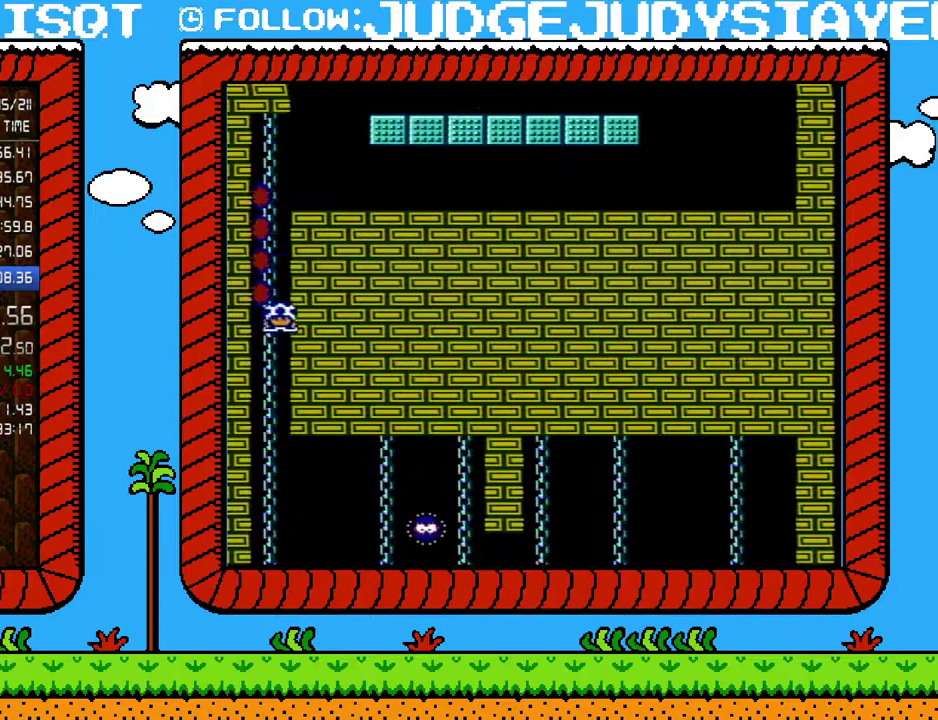
{"buttons": ["B"], "events": [[250, "DPAD_RIGHT", "up"]]}
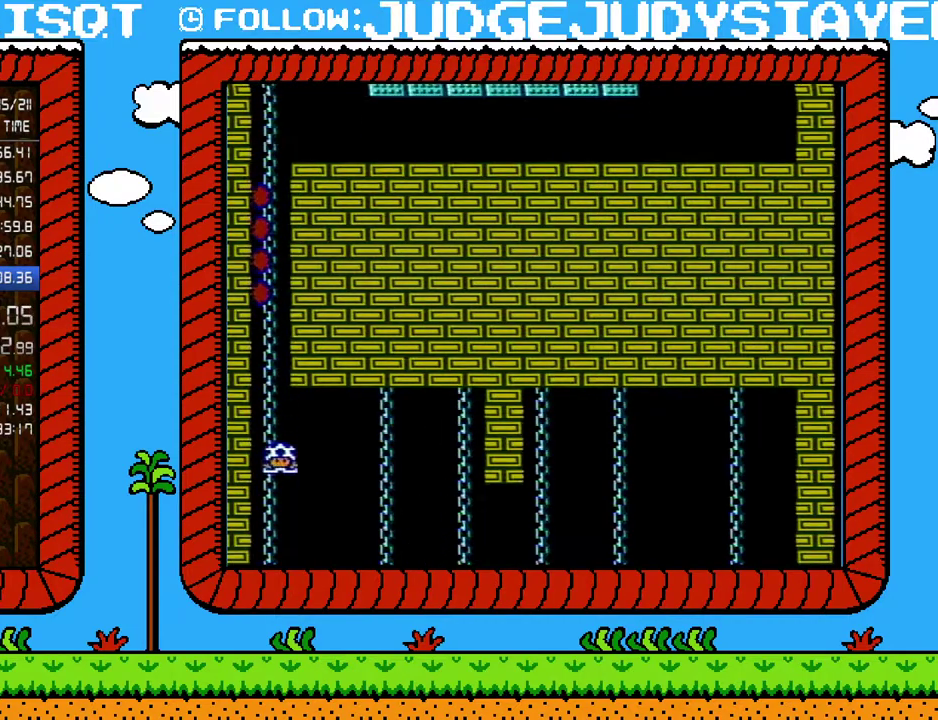
{"buttons": ["B"], "events": []}
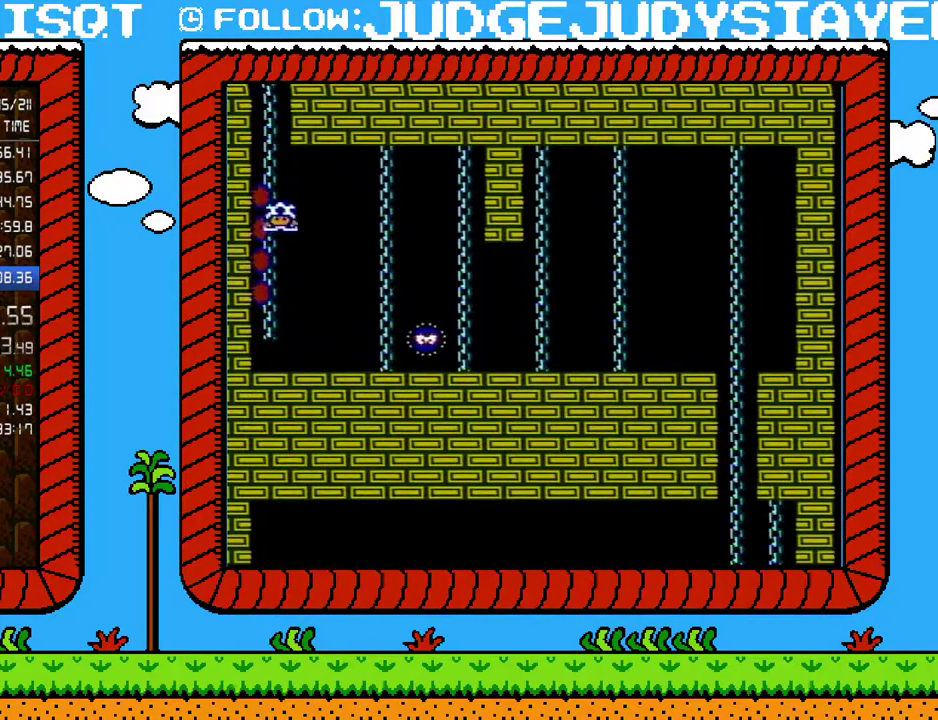
{"buttons": ["B", "DPAD_RIGHT"], "events": [[67, "DPAD_RIGHT", "down"]]}
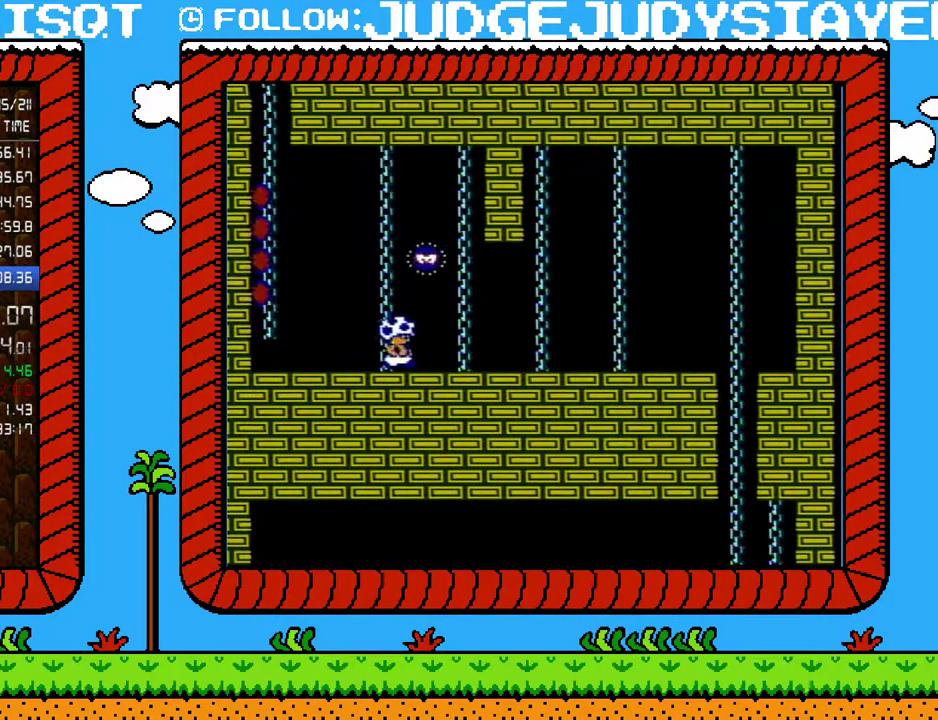
{"buttons": ["B", "DPAD_RIGHT"], "events": []}
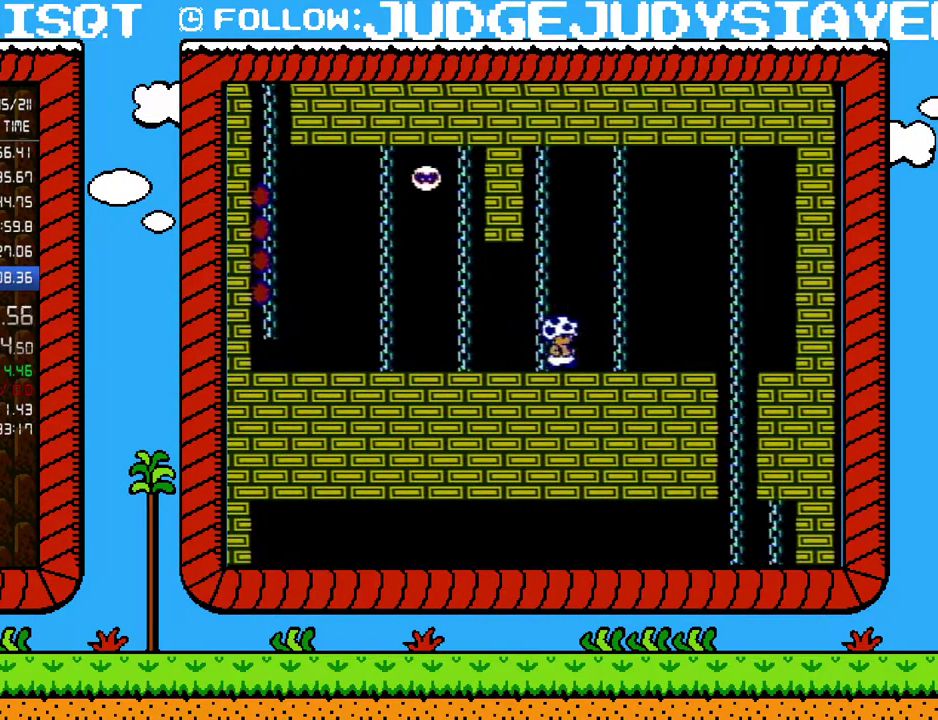
{"buttons": ["B", "DPAD_RIGHT"], "events": []}
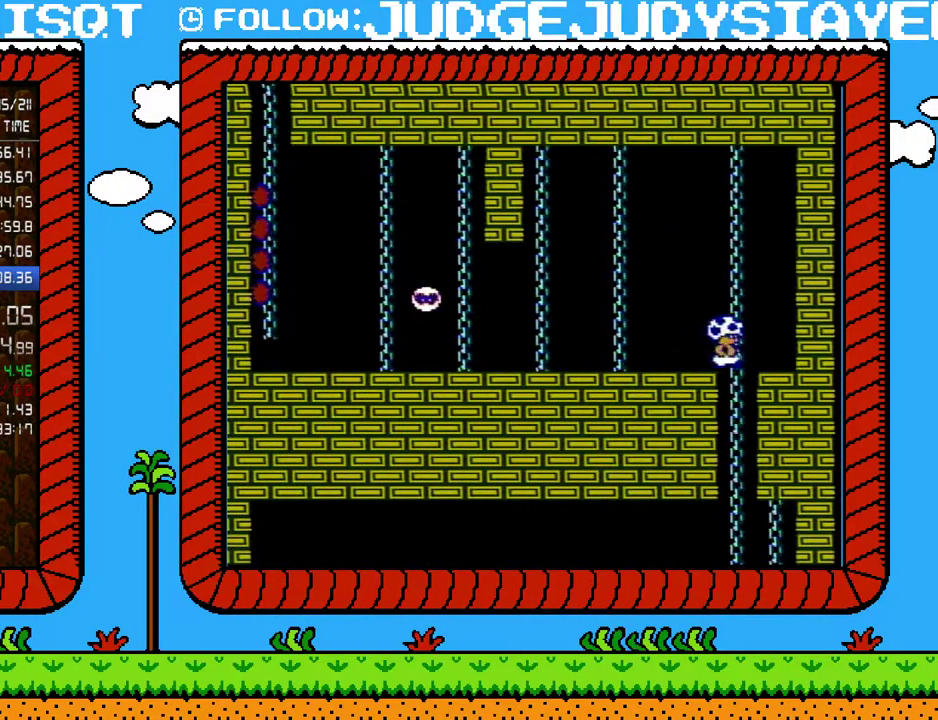
{"buttons": ["B", "DPAD_LEFT"], "events": [[100, "DPAD_DOWN", "down"], [100, "DPAD_RIGHT", "up"], [250, "DPAD_LEFT", "down"], [317, "DPAD_DOWN", "up"]]}
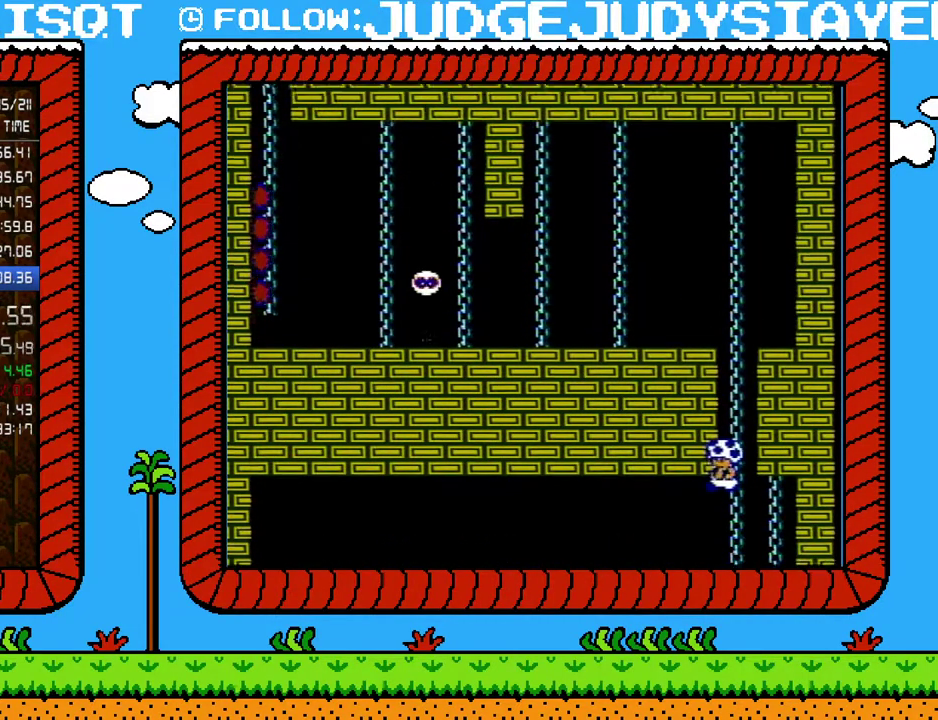
{"buttons": ["B", "DPAD_LEFT"], "events": []}
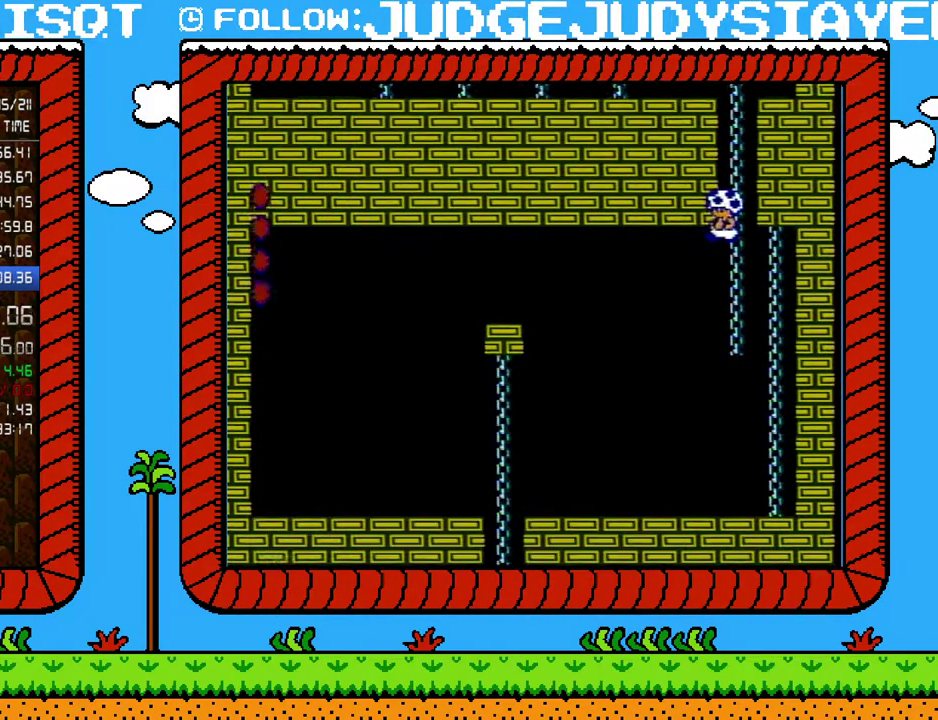
{"buttons": ["B", "DPAD_LEFT"], "events": []}
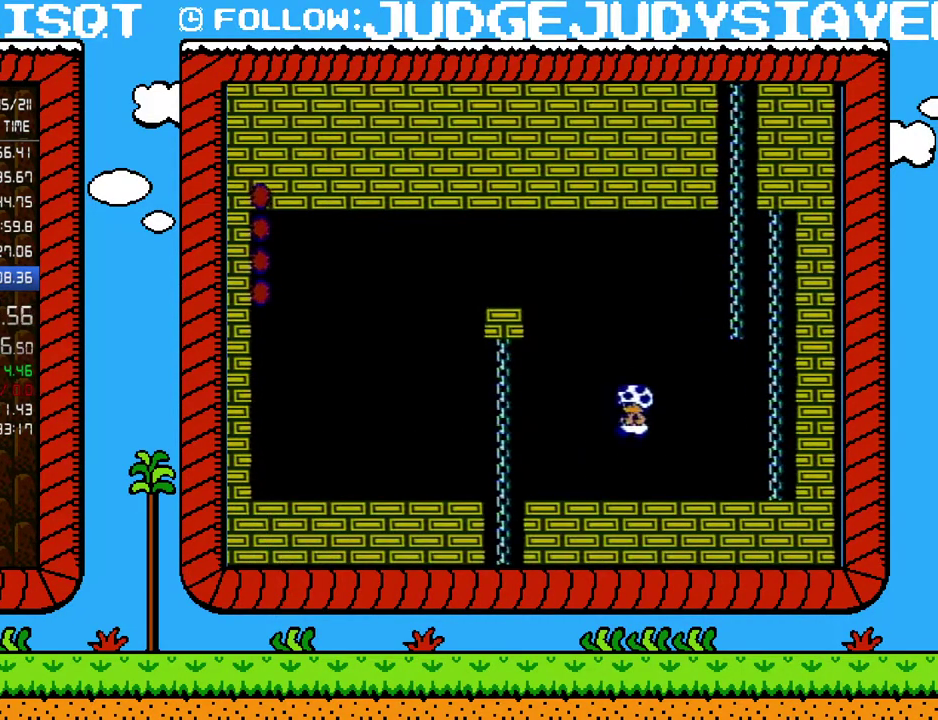
{"buttons": ["B", "DPAD_DOWN"], "events": [[433, "DPAD_DOWN", "down"], [467, "DPAD_LEFT", "up"]]}
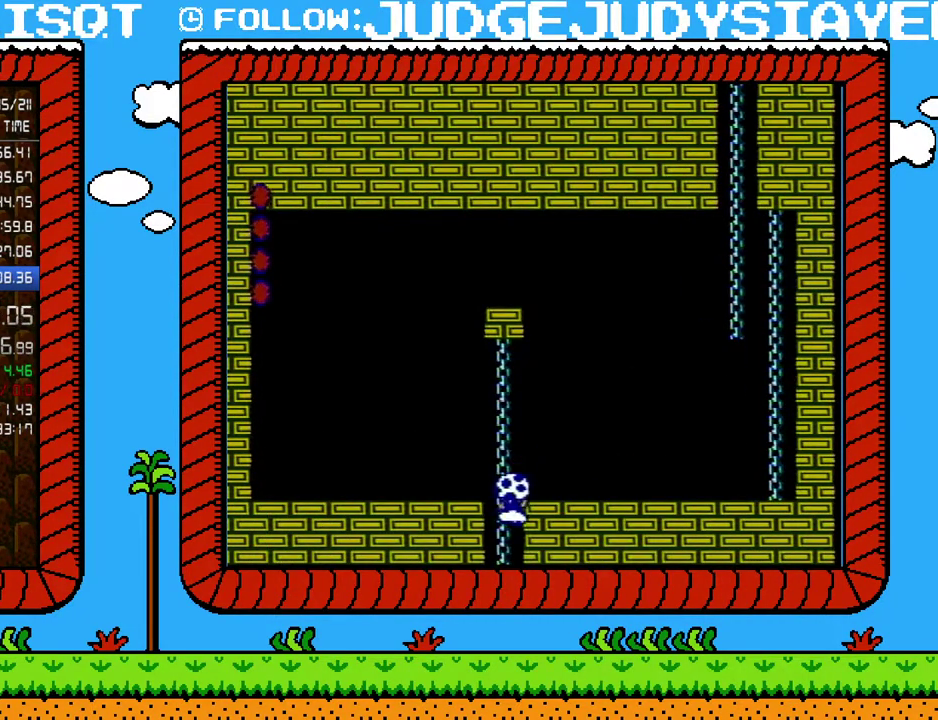
{"buttons": ["B"], "events": [[350, "DPAD_DOWN", "up"]]}
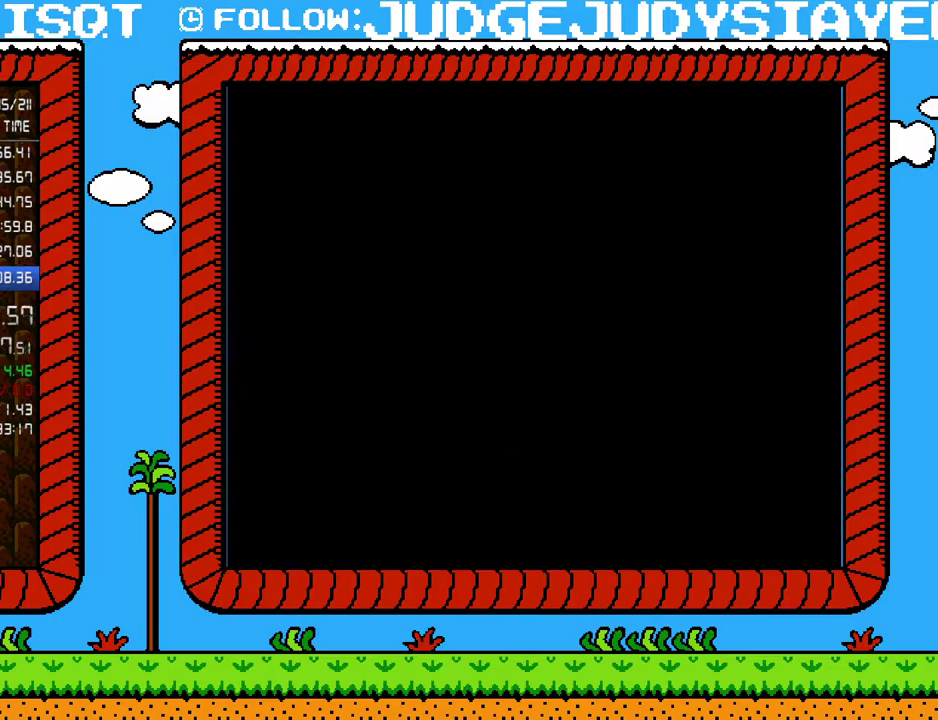
{"buttons": ["B"], "events": []}
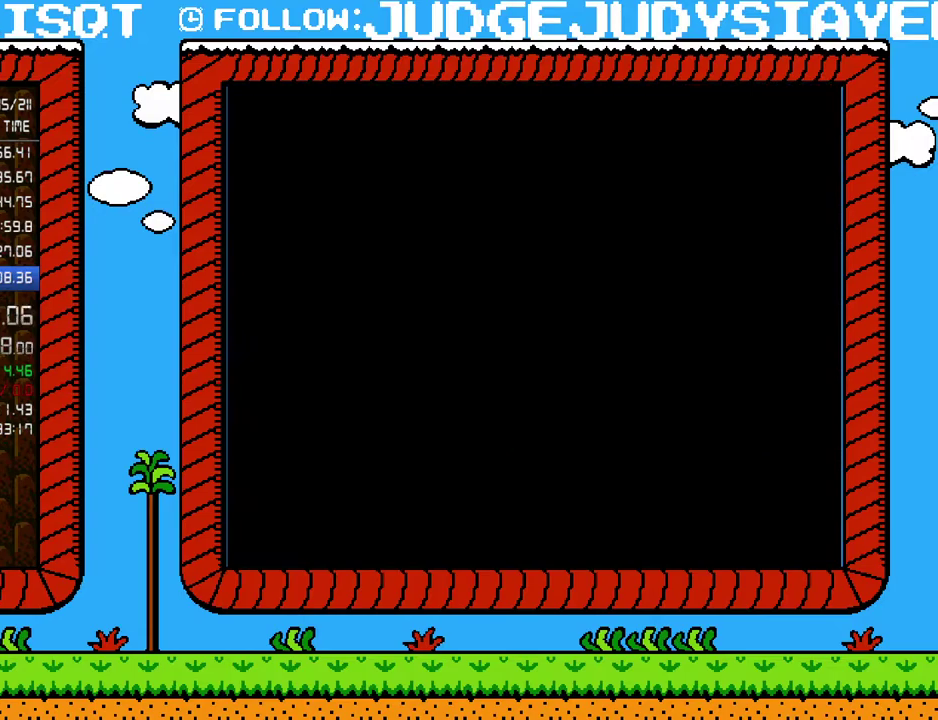
{"buttons": ["B"], "events": []}
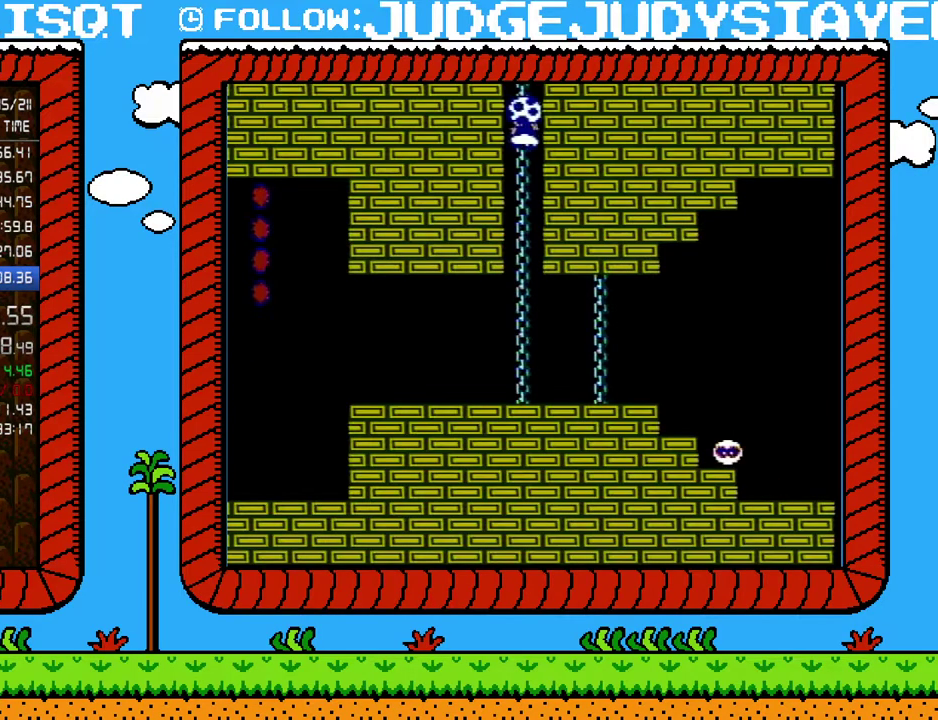
{"buttons": ["A", "B", "DPAD_UP"], "events": [[100, "DPAD_RIGHT", "down"], [233, "A", "down"], [250, "DPAD_UP", "down"], [283, "DPAD_RIGHT", "up"], [317, "DPAD_UP", "up"], [383, "DPAD_RIGHT", "down"], [400, "DPAD_UP", "down"], [500, "DPAD_RIGHT", "up"]]}
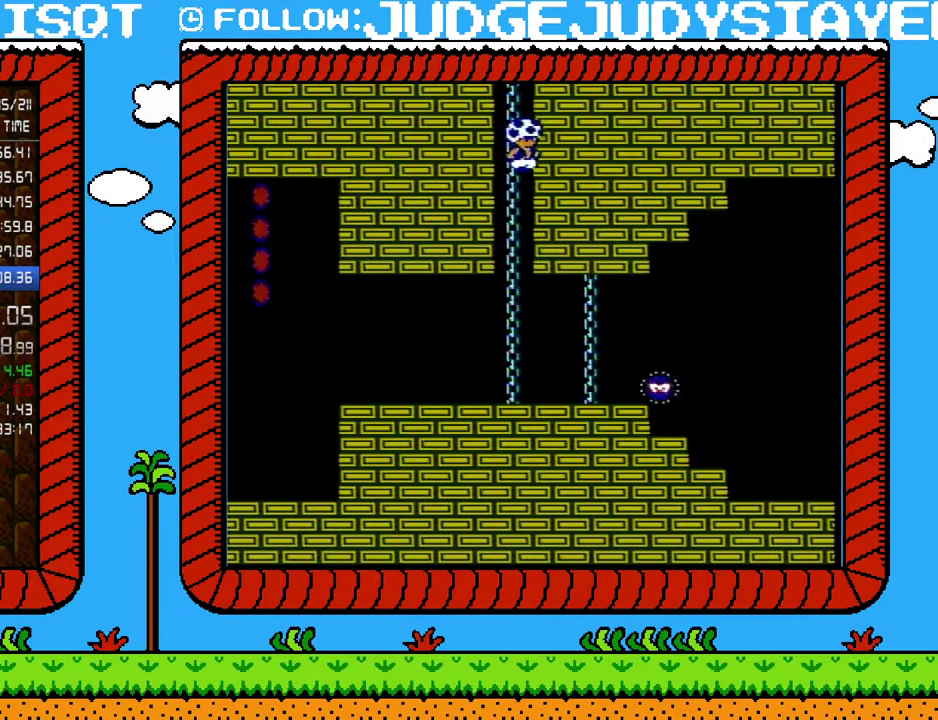
{"buttons": ["DPAD_UP"], "events": [[100, "A", "up"], [100, "B", "up"], [283, "DPAD_RIGHT", "down"], [317, "A", "down"], [317, "B", "down"], [350, "DPAD_RIGHT", "up"], [383, "DPAD_LEFT", "down"], [383, "DPAD_UP", "up"], [483, "A", "up"], [483, "DPAD_UP", "down"], [500, "B", "up"], [500, "DPAD_LEFT", "up"]]}